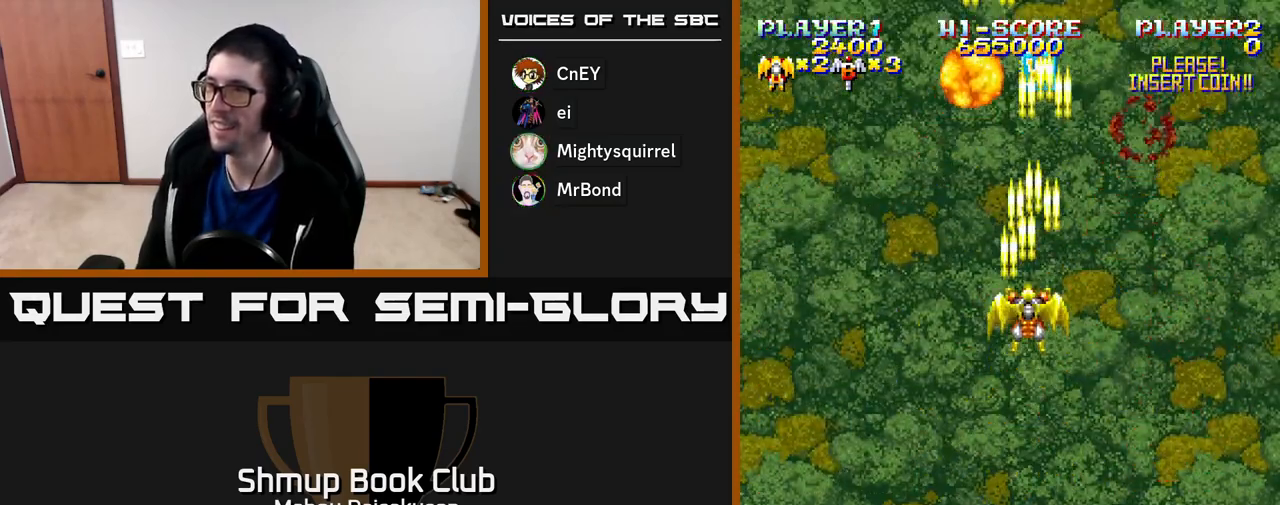
Gameplay with a controller (Xbox layout); each line is a JSON object with the inputs held at the frame after it. "events" lists button and stick changes between this image and that frame as [ms after this image, input, new state], when the widget could be followed in between. Not read: left_stick.
{"buttons": ["A", "DPAD_DOWN"], "right_stick": "center", "events": [[300, "DPAD_UP", "down"], [417, "DPAD_UP", "up"], [483, "DPAD_DOWN", "down"]]}
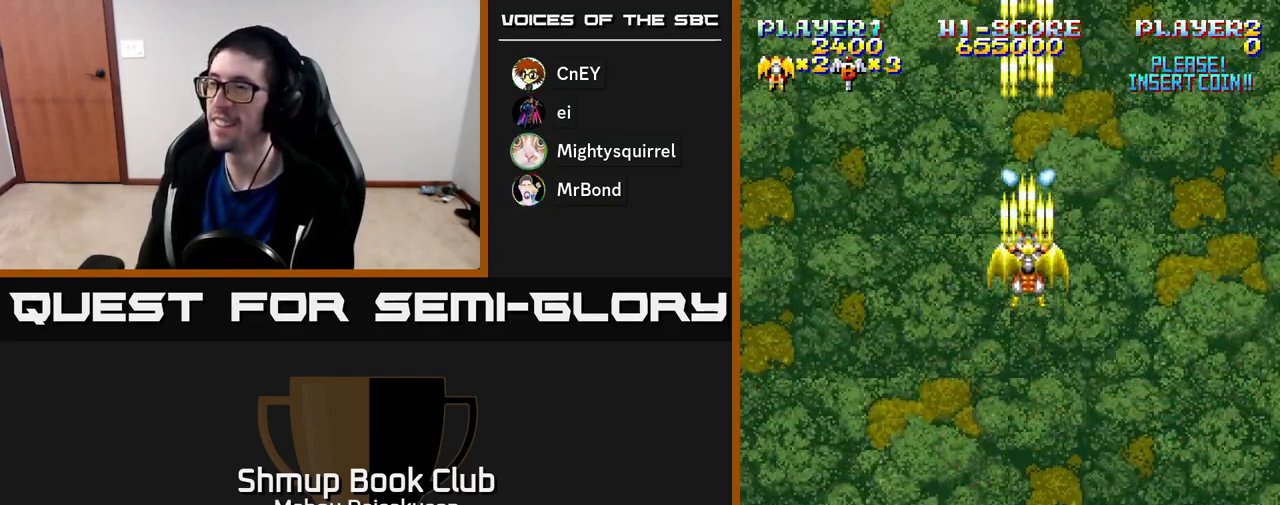
{"buttons": ["A", "DPAD_RIGHT"], "right_stick": "center", "events": [[400, "DPAD_RIGHT", "down"], [450, "DPAD_DOWN", "up"]]}
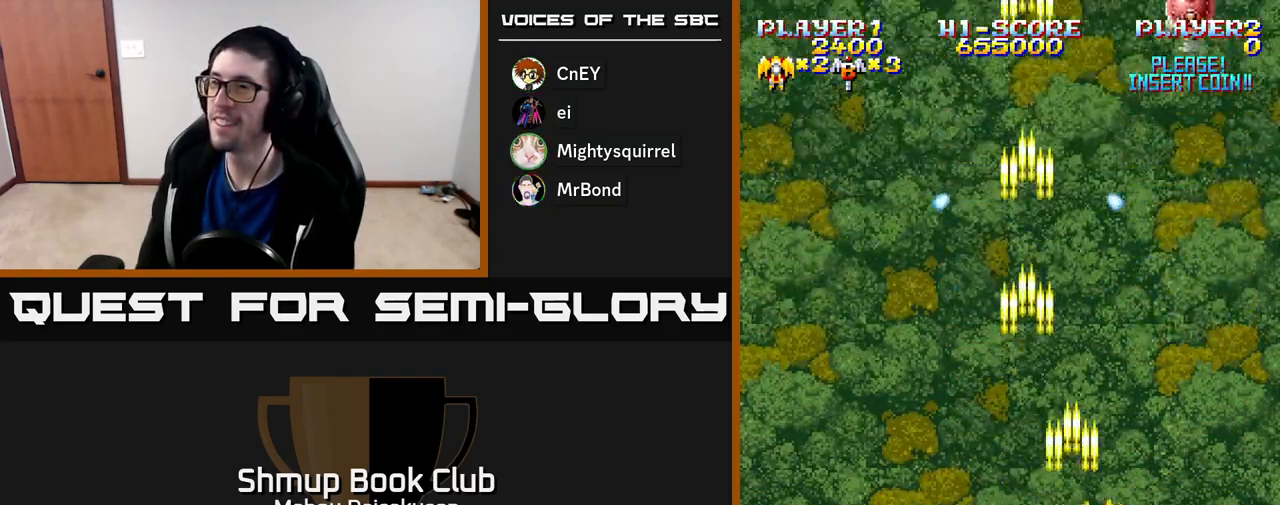
{"buttons": ["A", "DPAD_RIGHT"], "right_stick": "center", "events": [[133, "DPAD_RIGHT", "up"], [167, "DPAD_UP", "down"], [200, "DPAD_LEFT", "down"], [367, "DPAD_LEFT", "up"], [417, "DPAD_UP", "up"], [433, "DPAD_RIGHT", "down"]]}
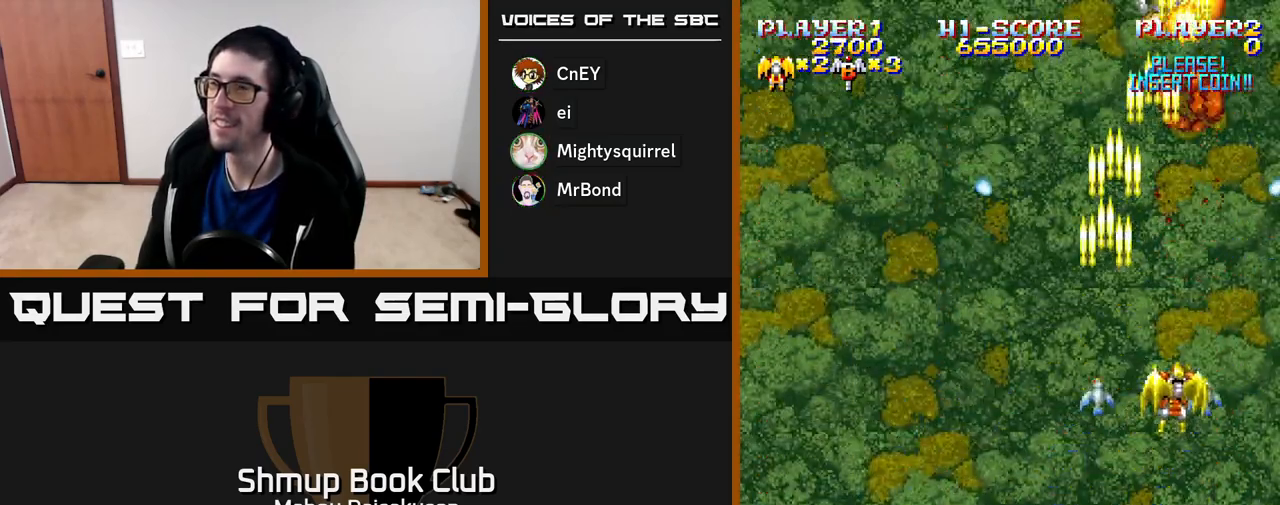
{"buttons": ["A"], "right_stick": "center", "events": [[67, "DPAD_RIGHT", "up"]]}
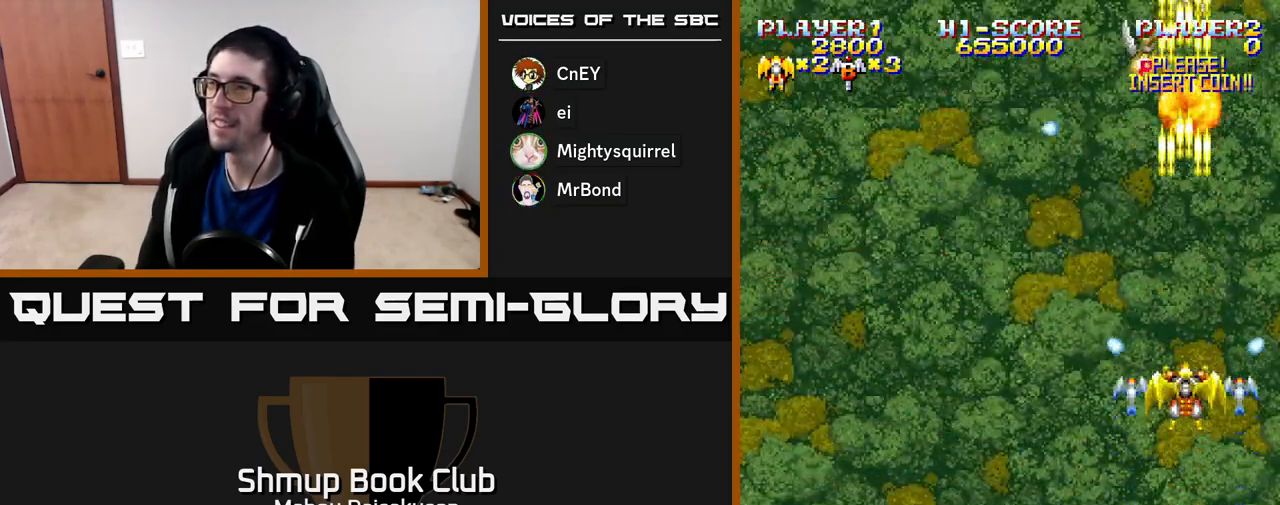
{"buttons": ["A", "DPAD_LEFT"], "right_stick": "center", "events": [[483, "DPAD_LEFT", "down"]]}
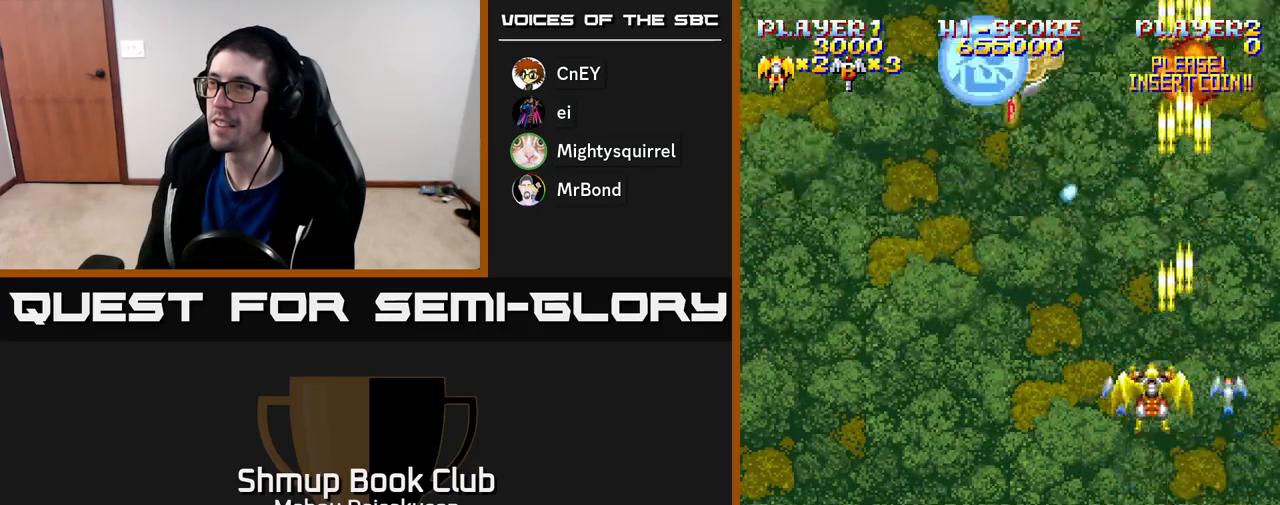
{"buttons": ["A", "DPAD_UP"], "right_stick": "center", "events": [[367, "DPAD_UP", "down"], [483, "DPAD_LEFT", "up"]]}
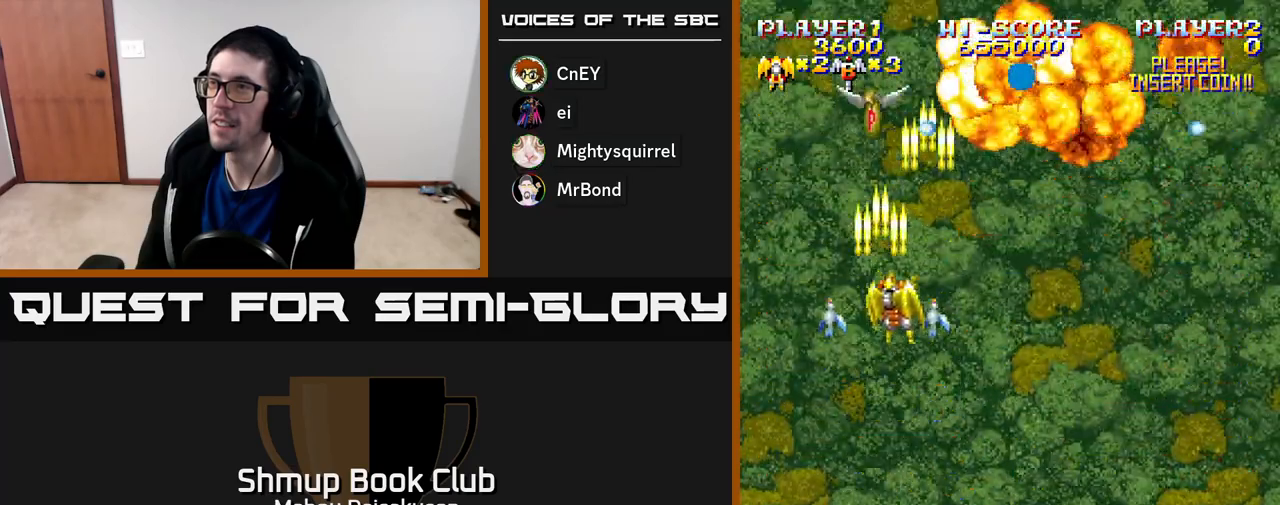
{"buttons": ["A", "DPAD_DOWN", "DPAD_RIGHT"], "right_stick": "center", "events": [[17, "DPAD_UP", "up"], [33, "DPAD_RIGHT", "down"], [450, "DPAD_DOWN", "down"]]}
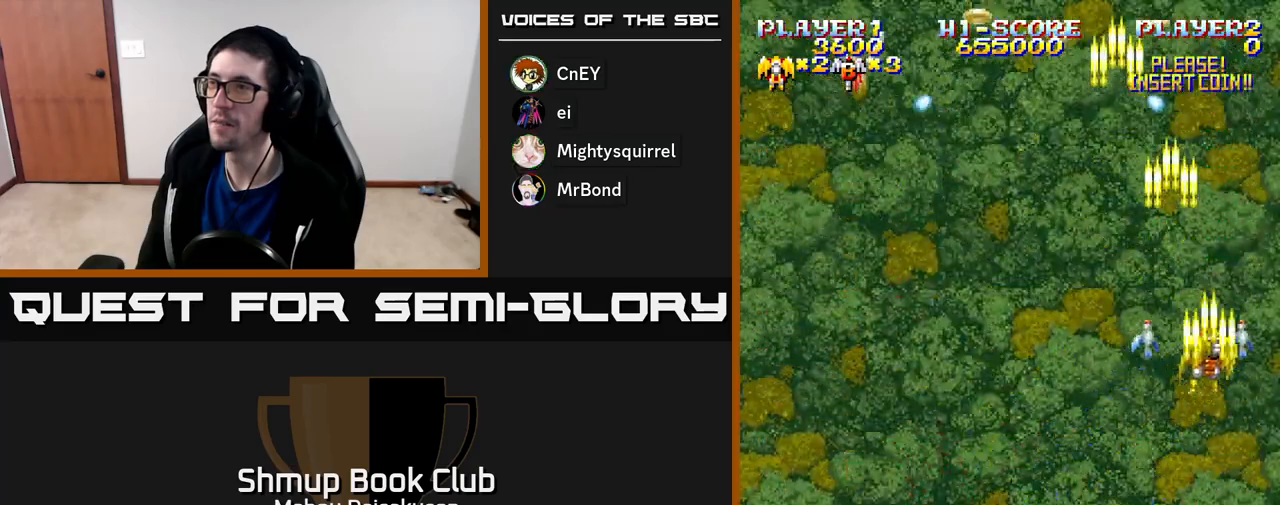
{"buttons": ["A", "DPAD_UP", "DPAD_LEFT"], "right_stick": "center", "events": [[33, "DPAD_RIGHT", "up"], [167, "DPAD_LEFT", "down"], [183, "DPAD_DOWN", "up"], [233, "DPAD_UP", "down"], [333, "DPAD_LEFT", "up"], [417, "DPAD_LEFT", "down"]]}
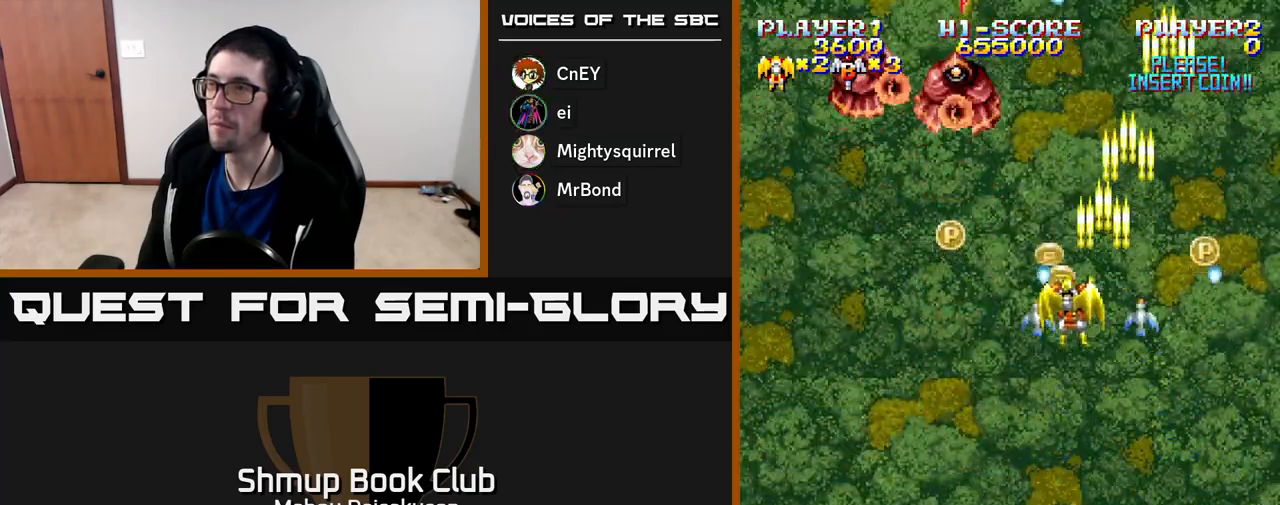
{"buttons": ["A", "DPAD_DOWN", "DPAD_RIGHT"], "right_stick": "center", "events": [[17, "DPAD_UP", "up"], [100, "DPAD_DOWN", "down"], [417, "DPAD_LEFT", "up"], [483, "DPAD_RIGHT", "down"]]}
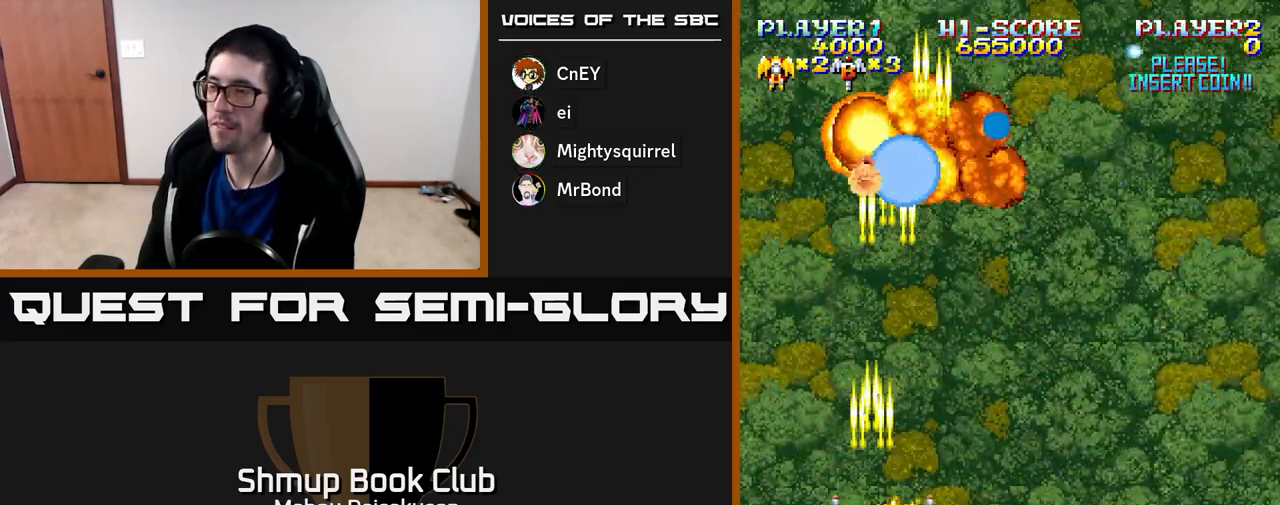
{"buttons": ["A", "DPAD_UP", "DPAD_RIGHT"], "right_stick": "center", "events": [[67, "DPAD_RIGHT", "up"], [100, "DPAD_DOWN", "up"], [100, "DPAD_LEFT", "down"], [217, "DPAD_LEFT", "up"], [233, "DPAD_RIGHT", "down"], [433, "DPAD_UP", "down"]]}
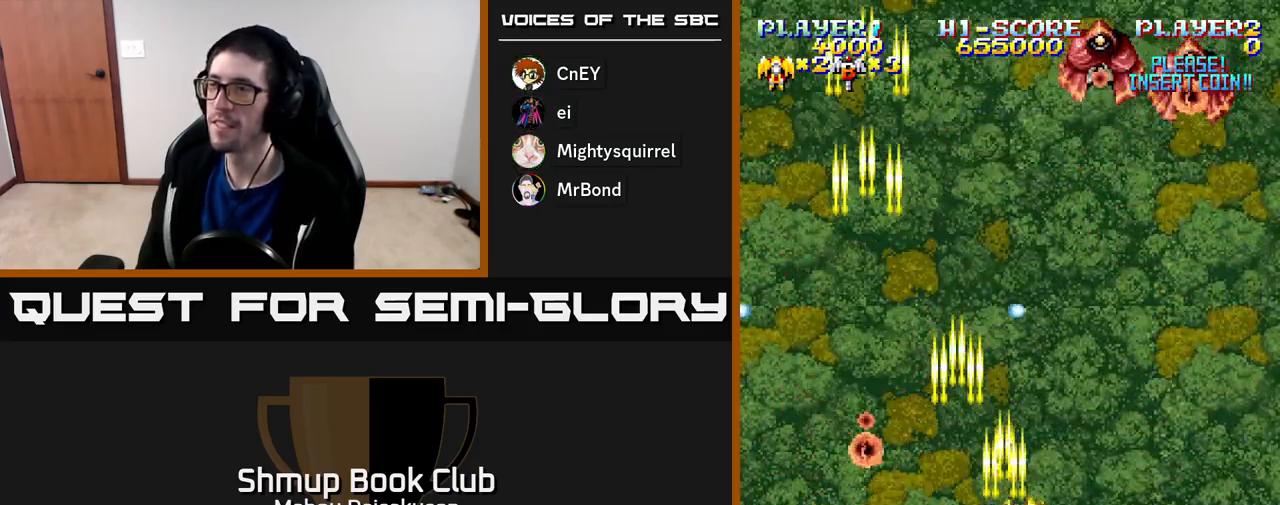
{"buttons": ["A", "DPAD_LEFT"], "right_stick": "center", "events": [[83, "DPAD_UP", "up"], [333, "DPAD_RIGHT", "up"], [417, "DPAD_LEFT", "down"]]}
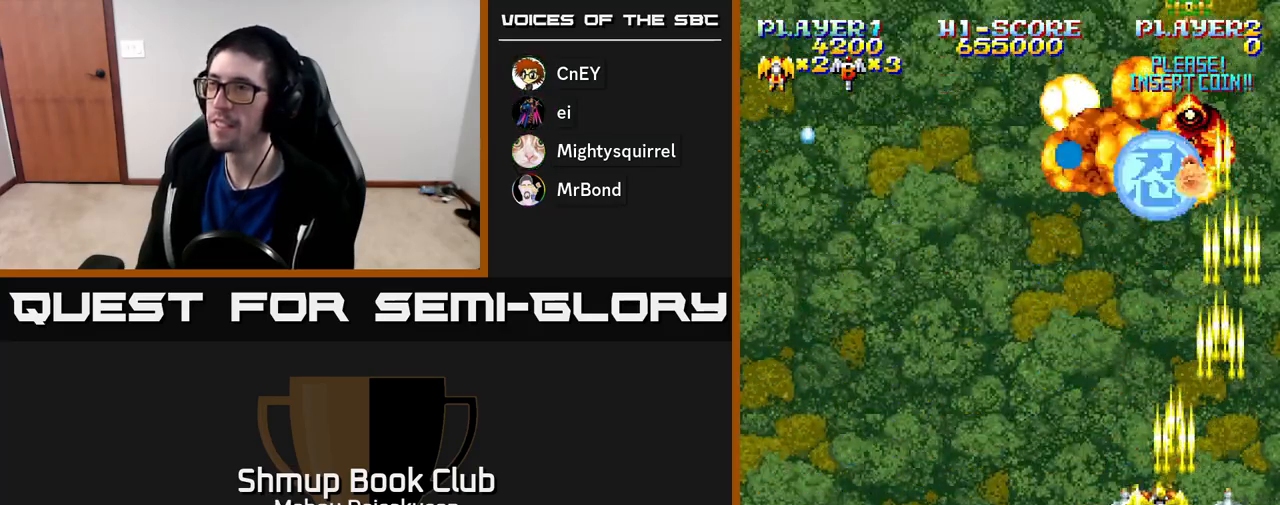
{"buttons": ["A", "DPAD_UP", "DPAD_LEFT"], "right_stick": "center", "events": [[17, "DPAD_DOWN", "down"], [50, "DPAD_LEFT", "up"], [150, "DPAD_LEFT", "down"], [200, "DPAD_DOWN", "up"], [333, "DPAD_UP", "down"]]}
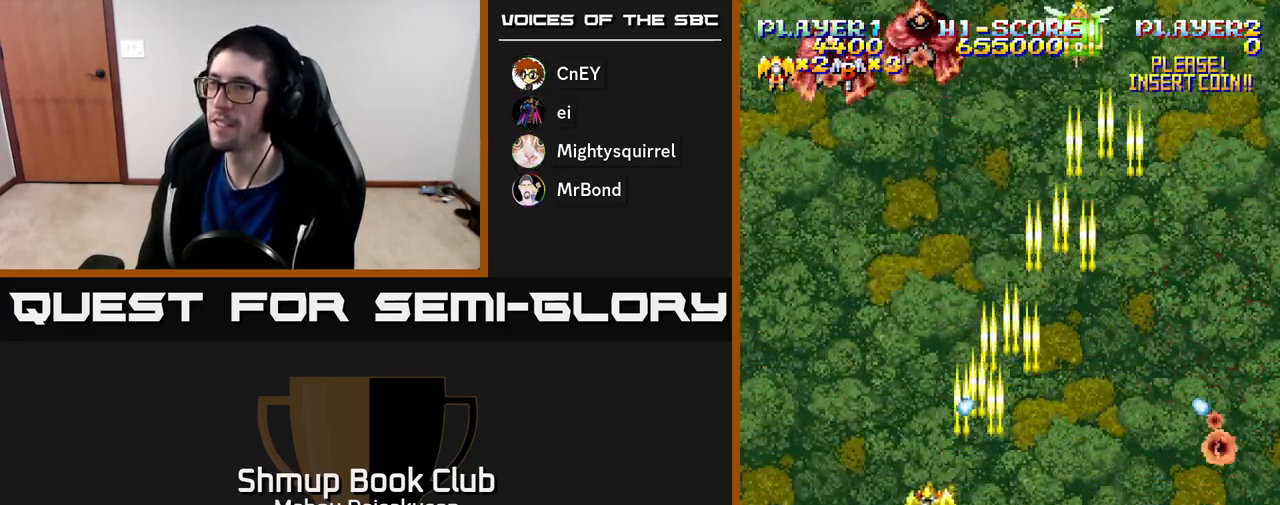
{"buttons": ["A", "DPAD_DOWN", "DPAD_RIGHT"], "right_stick": "center", "events": [[183, "DPAD_LEFT", "up"], [250, "DPAD_RIGHT", "down"], [317, "DPAD_RIGHT", "up"], [383, "DPAD_LEFT", "down"], [383, "DPAD_UP", "up"], [433, "DPAD_LEFT", "up"], [467, "DPAD_DOWN", "down"], [467, "DPAD_RIGHT", "down"]]}
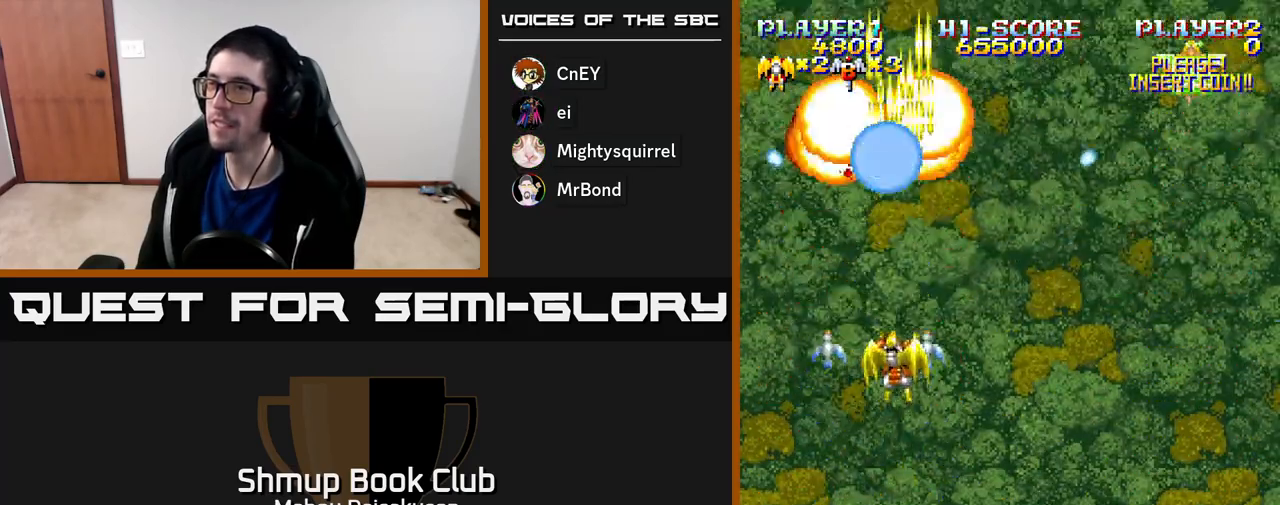
{"buttons": ["A", "DPAD_RIGHT"], "right_stick": "center", "events": [[267, "DPAD_DOWN", "up"]]}
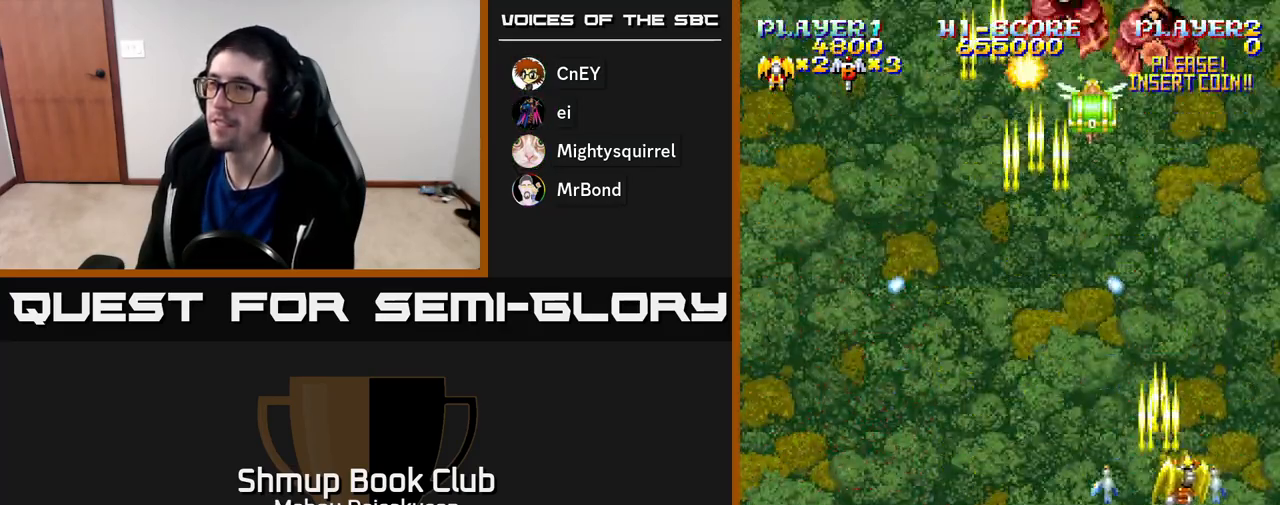
{"buttons": ["A", "DPAD_DOWN"], "right_stick": "center", "events": [[33, "DPAD_UP", "down"], [67, "DPAD_RIGHT", "up"], [133, "DPAD_LEFT", "down"], [333, "DPAD_UP", "up"], [467, "DPAD_DOWN", "down"], [483, "DPAD_LEFT", "up"]]}
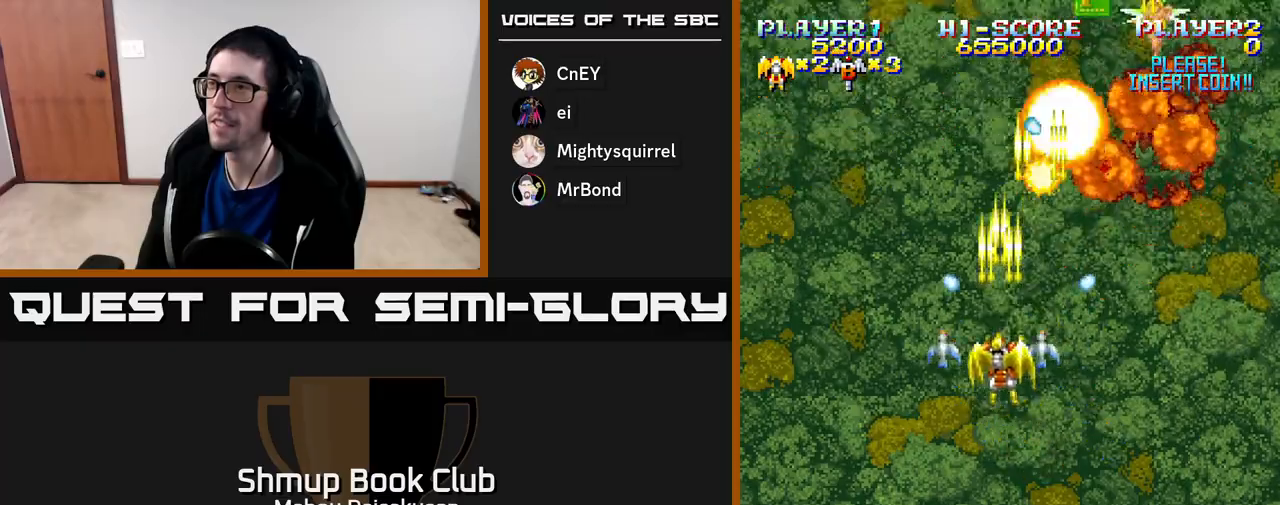
{"buttons": ["A", "DPAD_UP", "DPAD_LEFT"], "right_stick": "center", "events": [[17, "DPAD_RIGHT", "down"], [283, "DPAD_RIGHT", "up"], [333, "DPAD_LEFT", "down"], [367, "DPAD_DOWN", "up"], [500, "DPAD_UP", "down"]]}
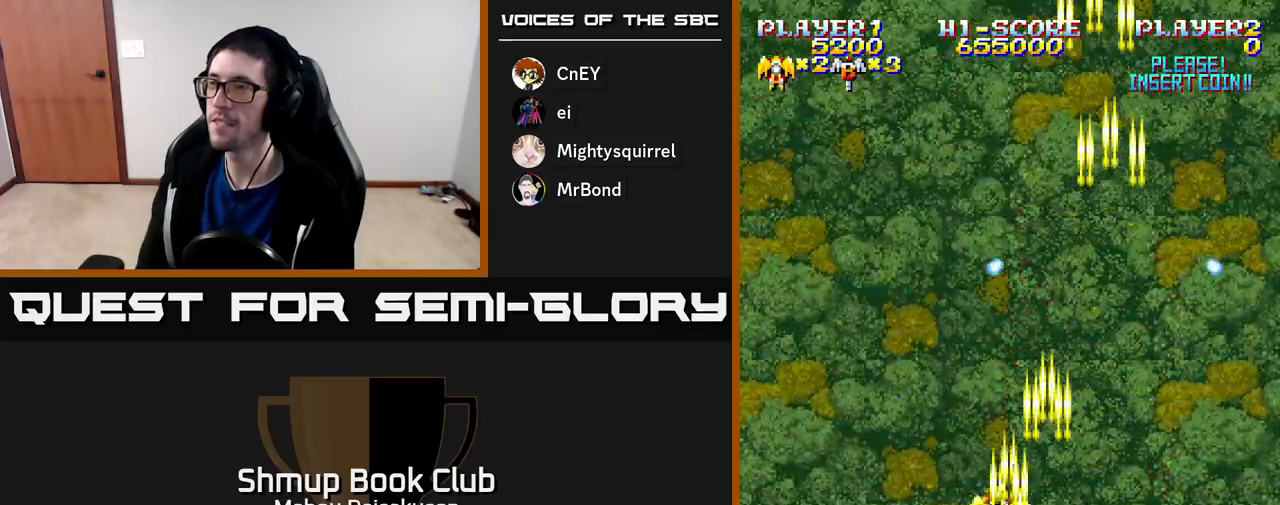
{"buttons": ["A", "DPAD_RIGHT"], "right_stick": "center", "events": [[67, "DPAD_LEFT", "up"], [83, "DPAD_LEFT", "down"], [350, "DPAD_UP", "up"], [383, "DPAD_LEFT", "up"], [417, "DPAD_RIGHT", "down"]]}
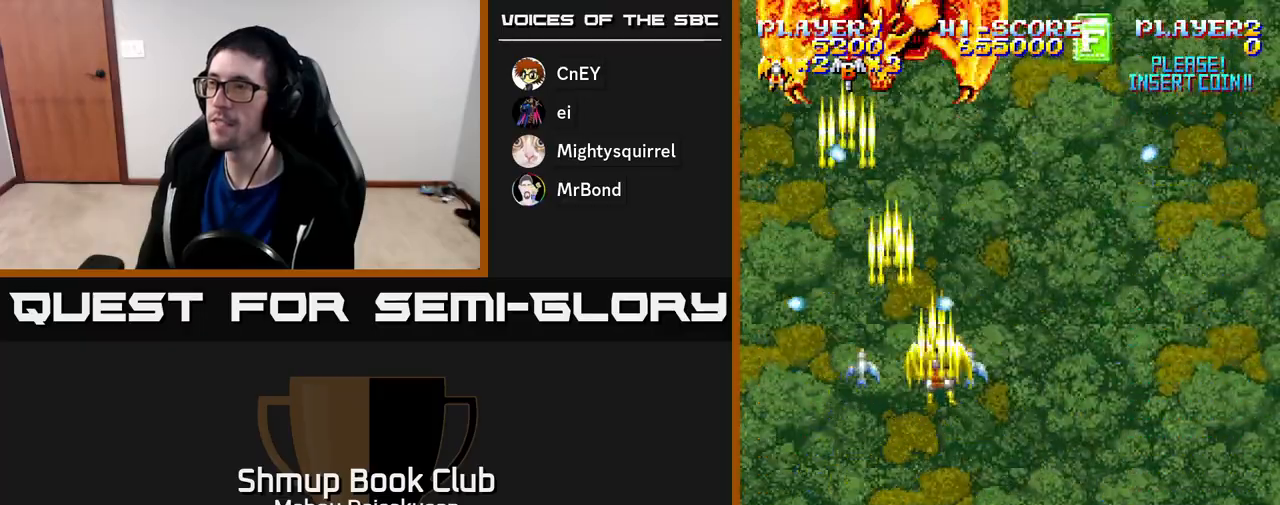
{"buttons": ["A", "DPAD_UP", "DPAD_LEFT"], "right_stick": "center", "events": [[383, "DPAD_RIGHT", "up"], [400, "DPAD_UP", "down"], [450, "DPAD_LEFT", "down"]]}
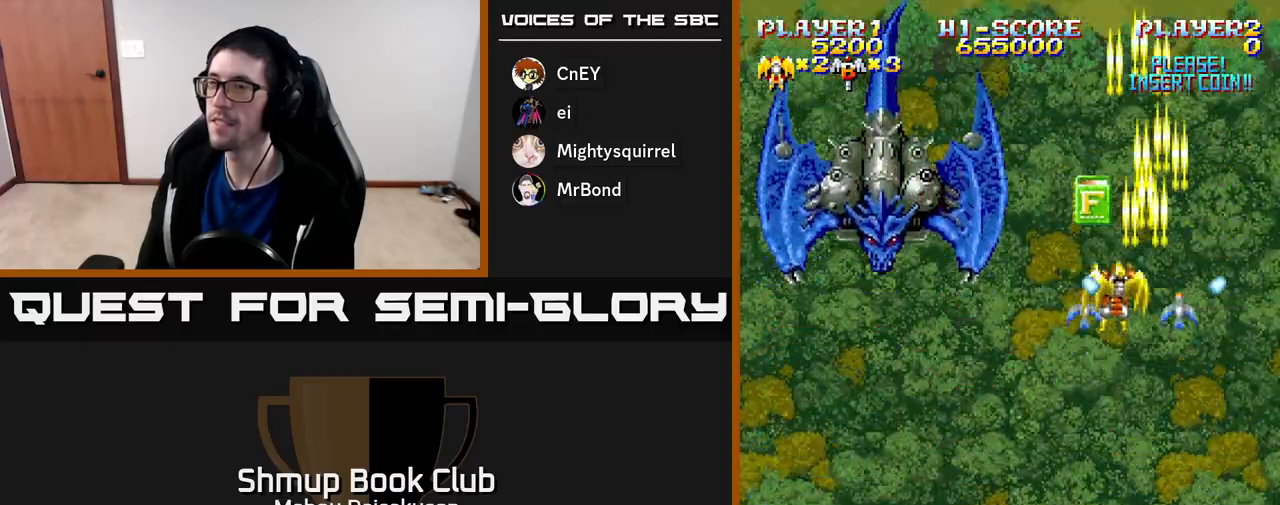
{"buttons": ["A", "DPAD_LEFT"], "right_stick": "center", "events": [[83, "DPAD_UP", "up"], [117, "DPAD_DOWN", "down"], [117, "DPAD_LEFT", "up"], [183, "DPAD_LEFT", "down"], [433, "DPAD_DOWN", "up"]]}
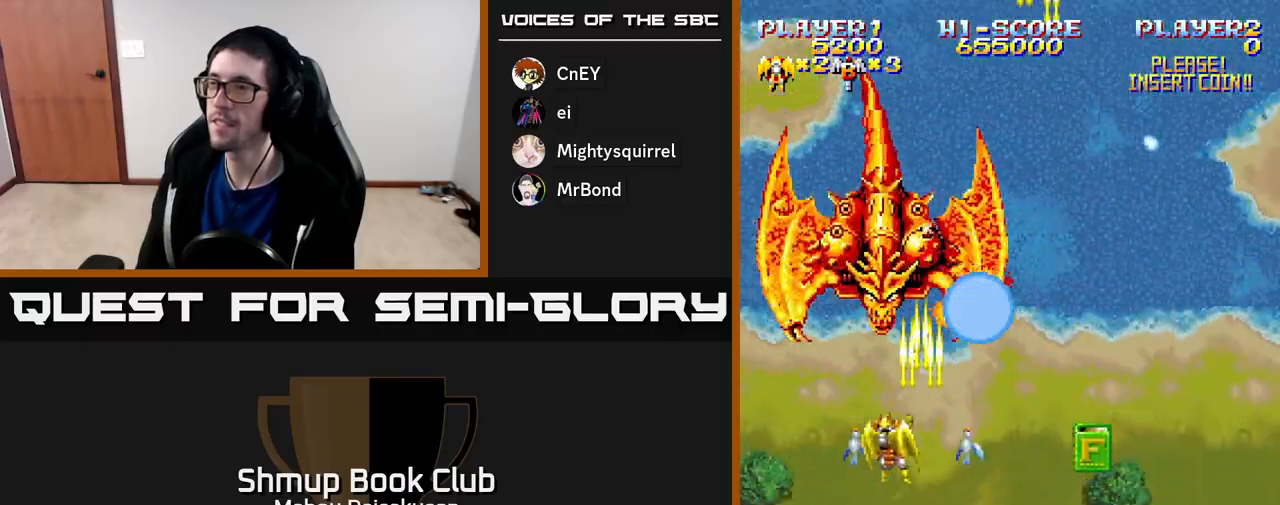
{"buttons": ["A", "DPAD_DOWN", "DPAD_RIGHT"], "right_stick": "center", "events": [[67, "DPAD_LEFT", "up"], [317, "DPAD_DOWN", "down"], [317, "DPAD_RIGHT", "down"]]}
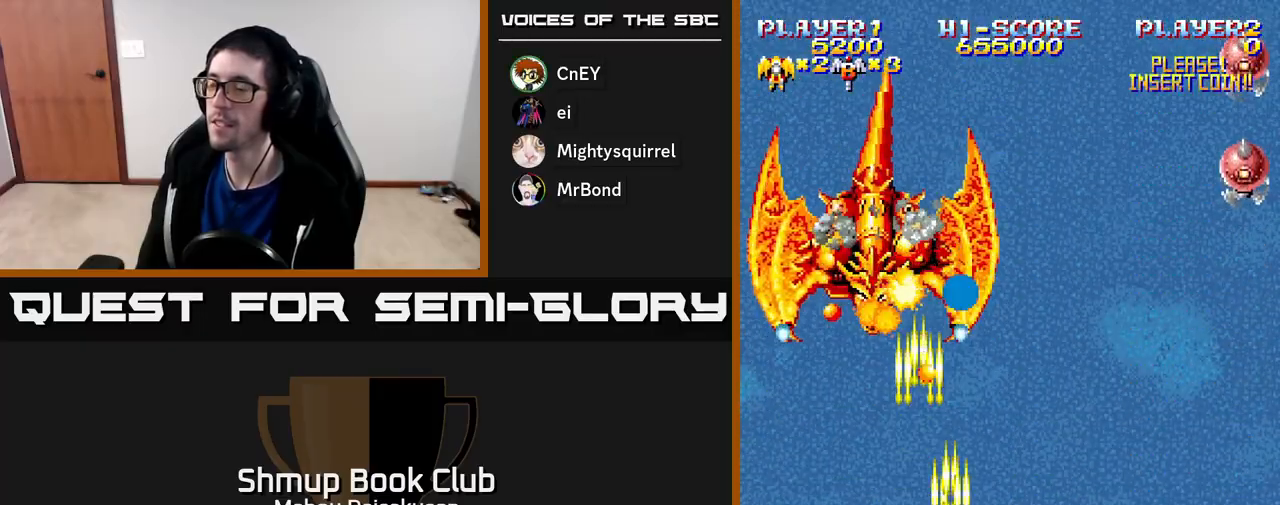
{"buttons": ["A", "DPAD_UP", "DPAD_RIGHT"], "right_stick": "center", "events": [[133, "DPAD_DOWN", "up"], [350, "DPAD_UP", "down"]]}
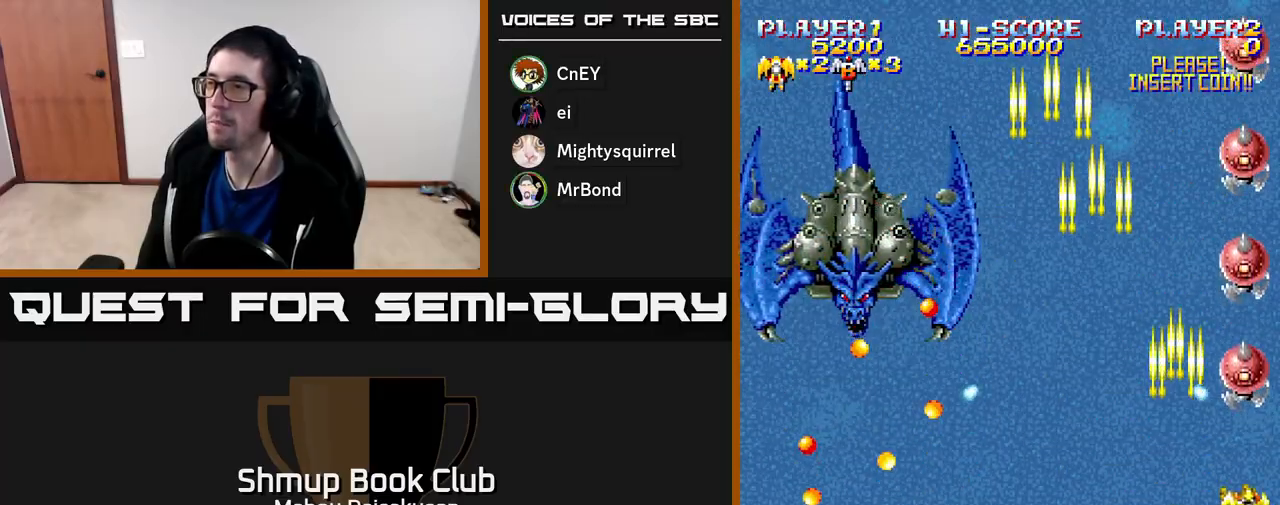
{"buttons": ["A", "DPAD_UP", "DPAD_LEFT"], "right_stick": "center", "events": [[17, "DPAD_UP", "up"], [83, "DPAD_DOWN", "down"], [100, "DPAD_RIGHT", "up"], [267, "DPAD_DOWN", "up"], [267, "DPAD_LEFT", "down"], [317, "DPAD_UP", "down"]]}
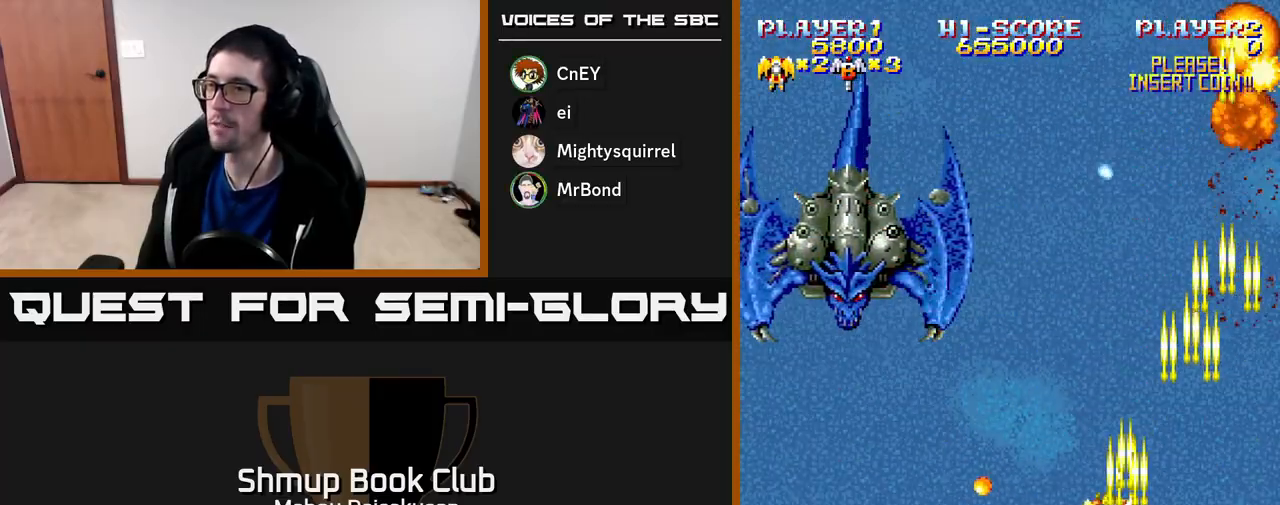
{"buttons": ["A"], "right_stick": "center", "events": [[167, "DPAD_UP", "up"], [483, "DPAD_LEFT", "up"]]}
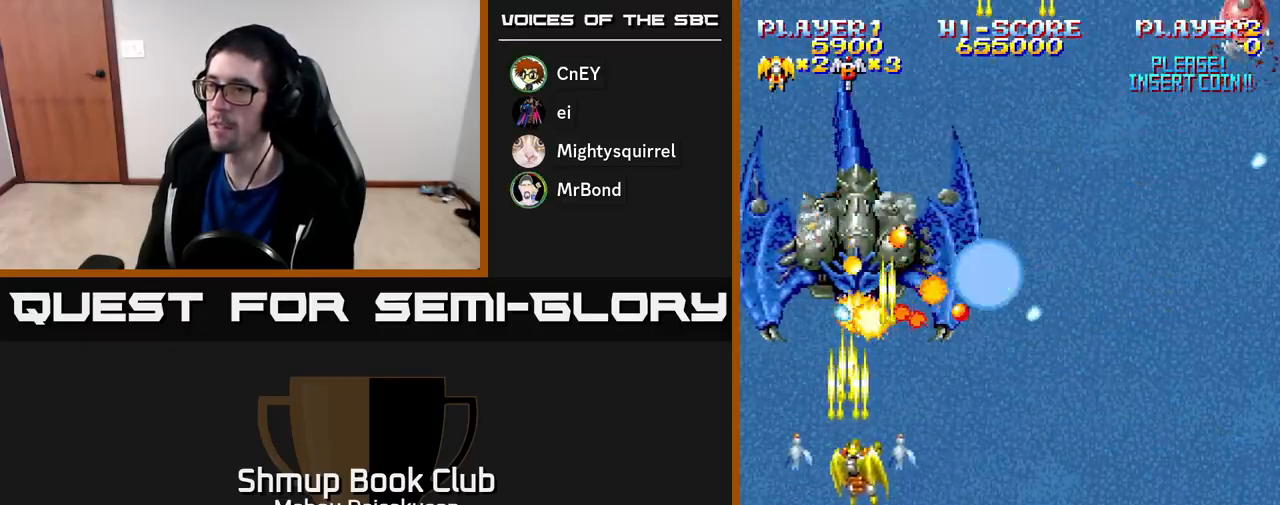
{"buttons": ["A", "DPAD_DOWN"], "right_stick": "center", "events": [[17, "DPAD_DOWN", "down"], [17, "DPAD_RIGHT", "down"], [50, "DPAD_DOWN", "up"], [83, "DPAD_RIGHT", "up"], [400, "DPAD_DOWN", "down"]]}
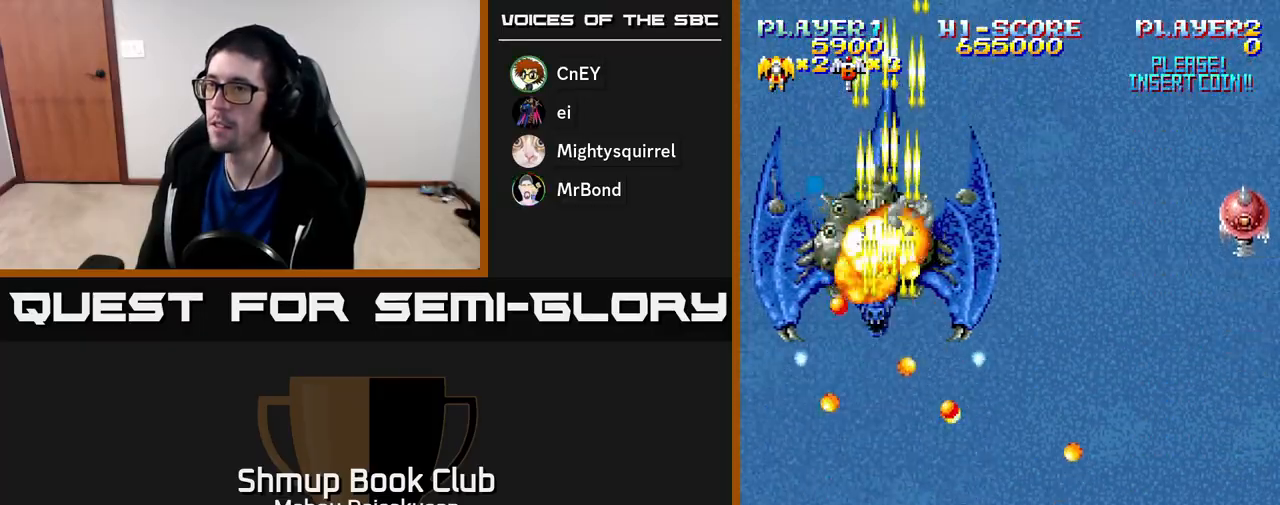
{"buttons": ["A"], "right_stick": "center", "events": [[17, "DPAD_DOWN", "up"], [150, "DPAD_DOWN", "down"], [183, "DPAD_RIGHT", "down"], [283, "DPAD_DOWN", "up"], [300, "DPAD_RIGHT", "up"]]}
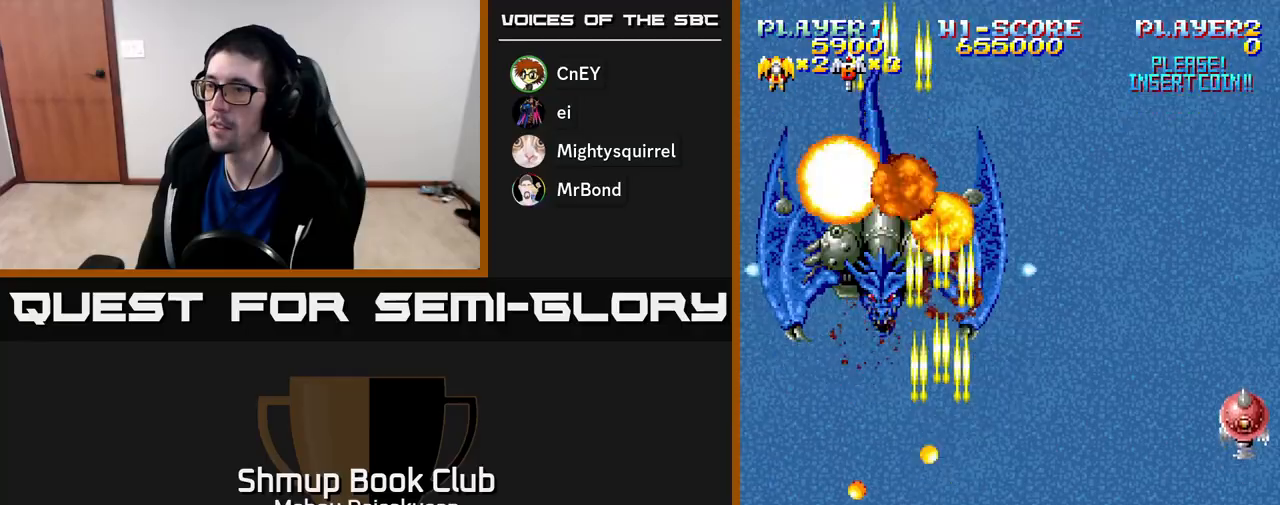
{"buttons": ["A", "DPAD_DOWN", "DPAD_RIGHT"], "right_stick": "center", "events": [[50, "DPAD_UP", "down"], [150, "DPAD_RIGHT", "down"], [167, "DPAD_UP", "up"], [283, "DPAD_DOWN", "down"]]}
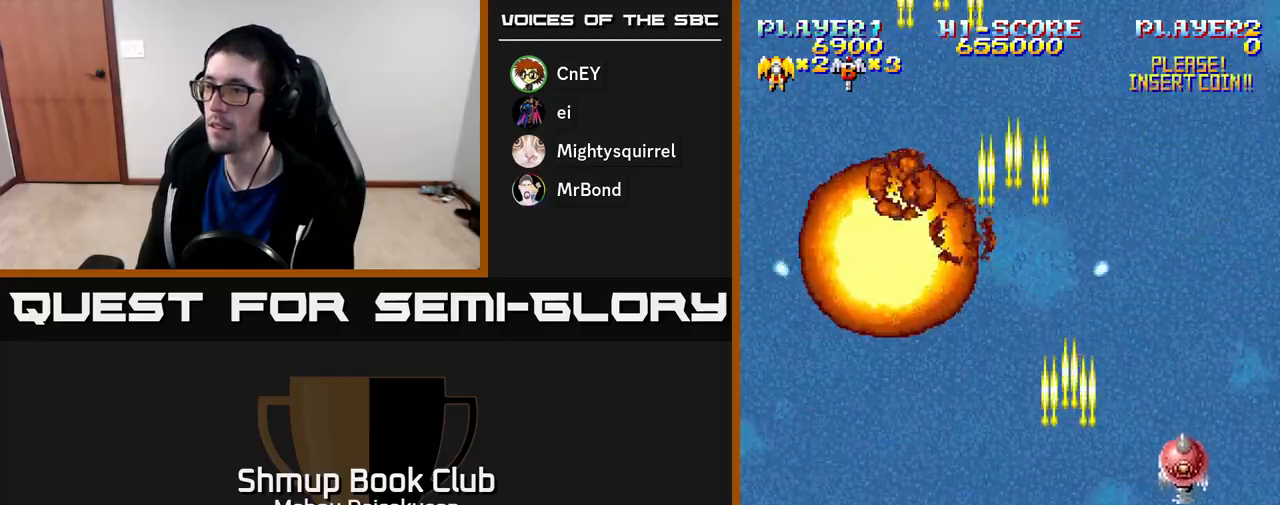
{"buttons": ["A", "DPAD_LEFT"], "right_stick": "center", "events": [[33, "DPAD_RIGHT", "up"], [50, "DPAD_DOWN", "up"], [200, "DPAD_LEFT", "down"], [233, "DPAD_UP", "down"], [383, "DPAD_UP", "up"]]}
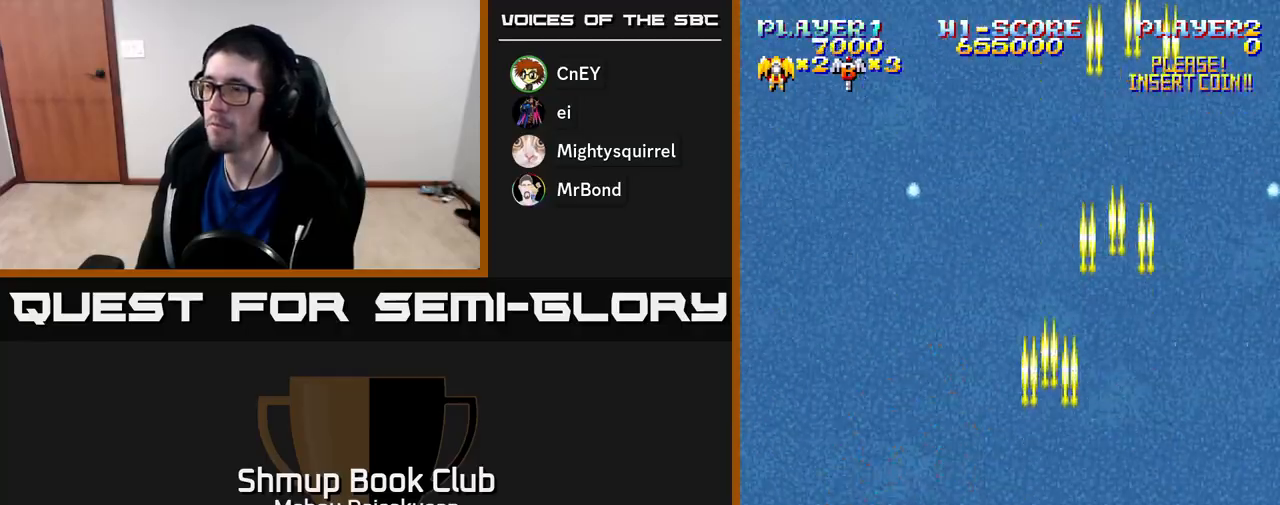
{"buttons": ["A", "DPAD_RIGHT"], "right_stick": "center", "events": [[83, "DPAD_UP", "down"], [133, "DPAD_LEFT", "up"], [350, "DPAD_RIGHT", "down"], [367, "DPAD_UP", "up"]]}
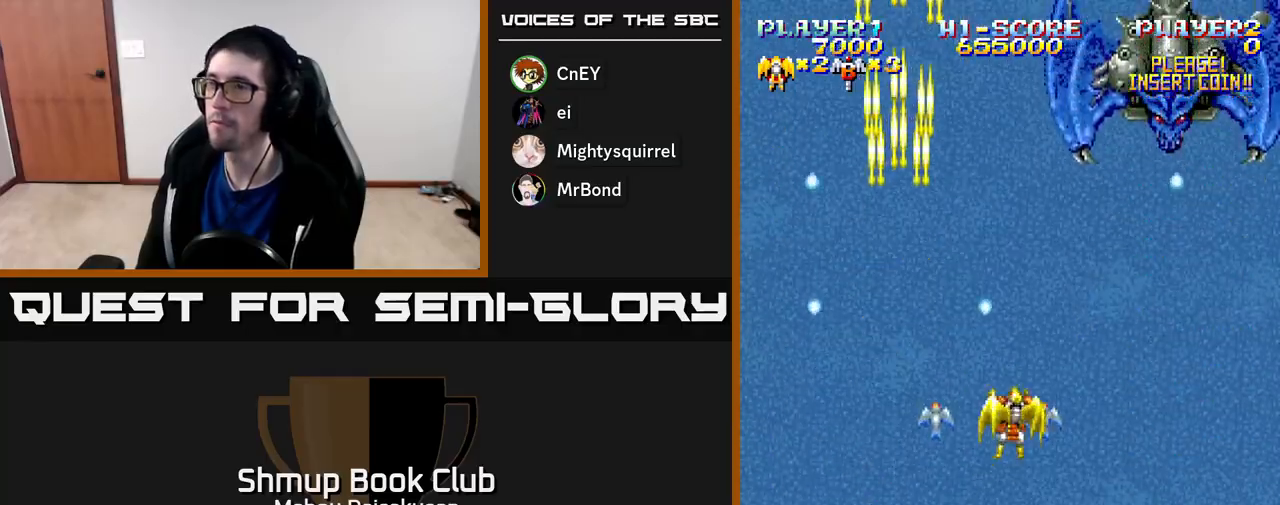
{"buttons": ["A"], "right_stick": "center", "events": [[283, "DPAD_RIGHT", "up"], [317, "DPAD_LEFT", "down"], [383, "DPAD_LEFT", "up"], [433, "DPAD_DOWN", "down"], [467, "DPAD_DOWN", "up"]]}
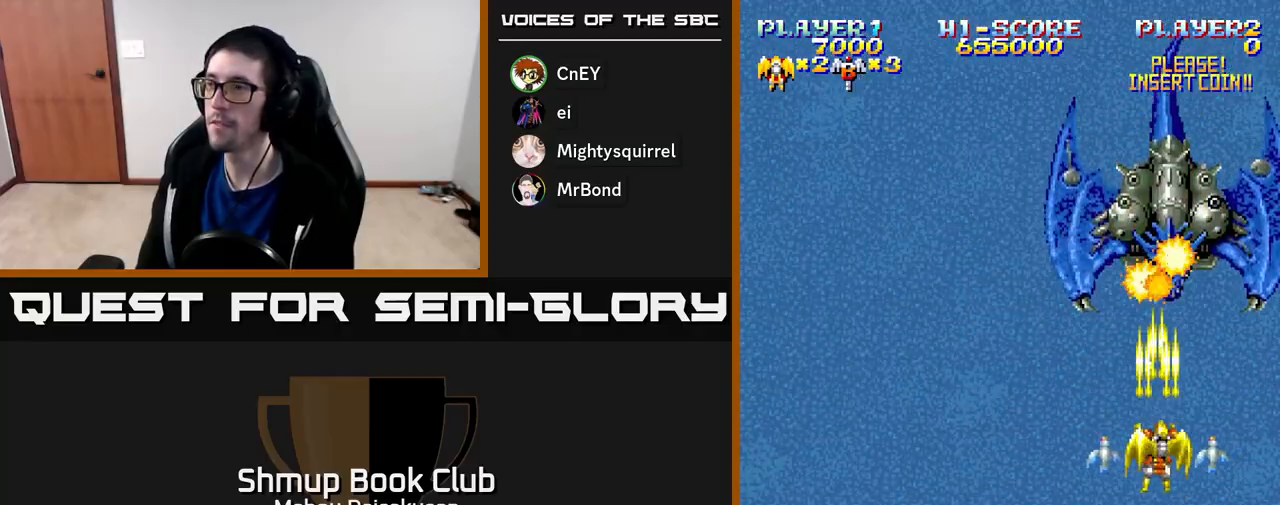
{"buttons": ["A"], "right_stick": "center", "events": []}